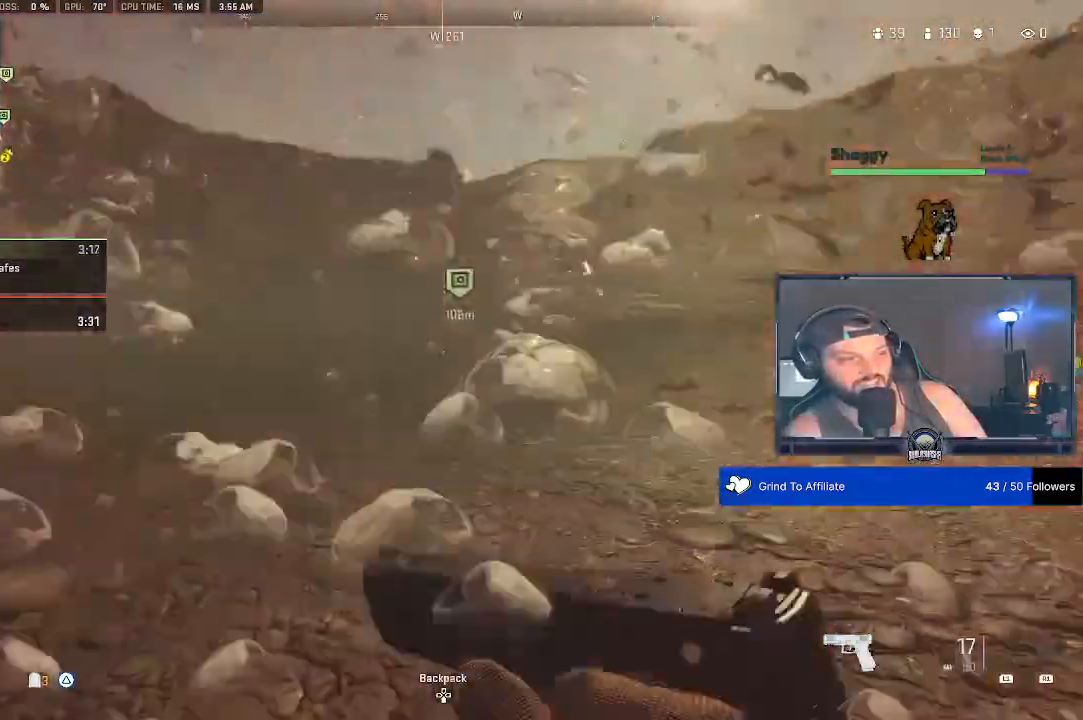
Gameplay with a controller (PlayStation layout); each line is a JSON object with the inputs held at the frame after it. "events" lists button and stick changes between this image and that frame as [ms after this image, input, new state], when the widget could be followed in between.
{"buttons": [], "left_stick": "center", "right_stick": "center", "events": []}
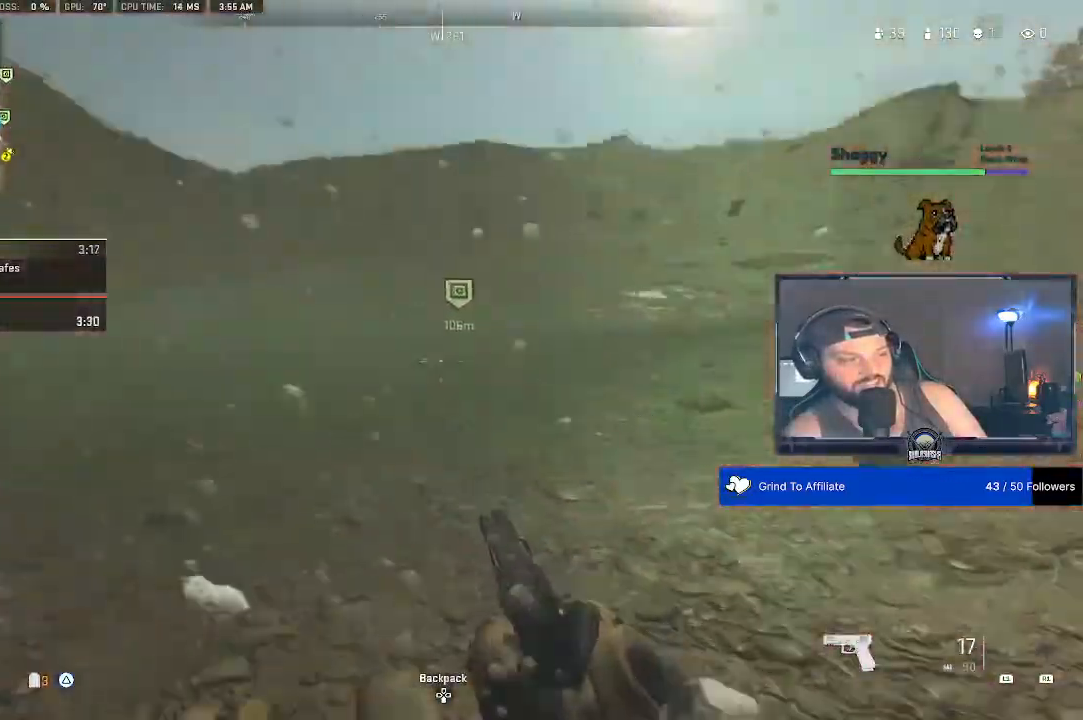
{"buttons": [], "left_stick": "center", "right_stick": "center", "events": []}
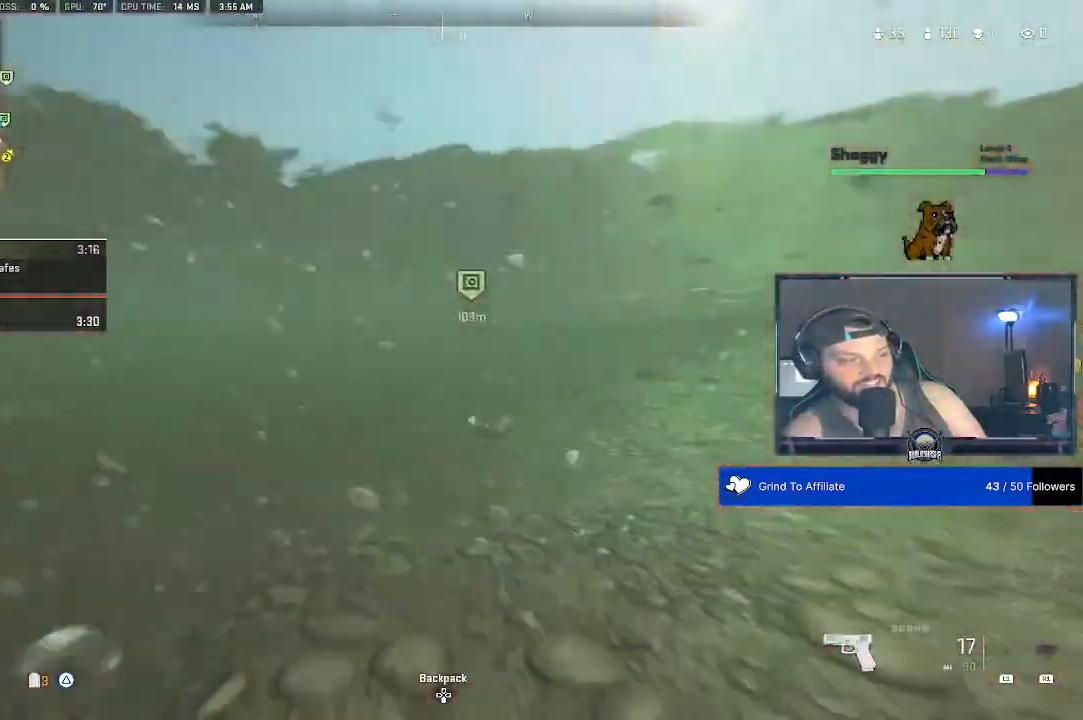
{"buttons": [], "left_stick": "center", "right_stick": "center", "events": []}
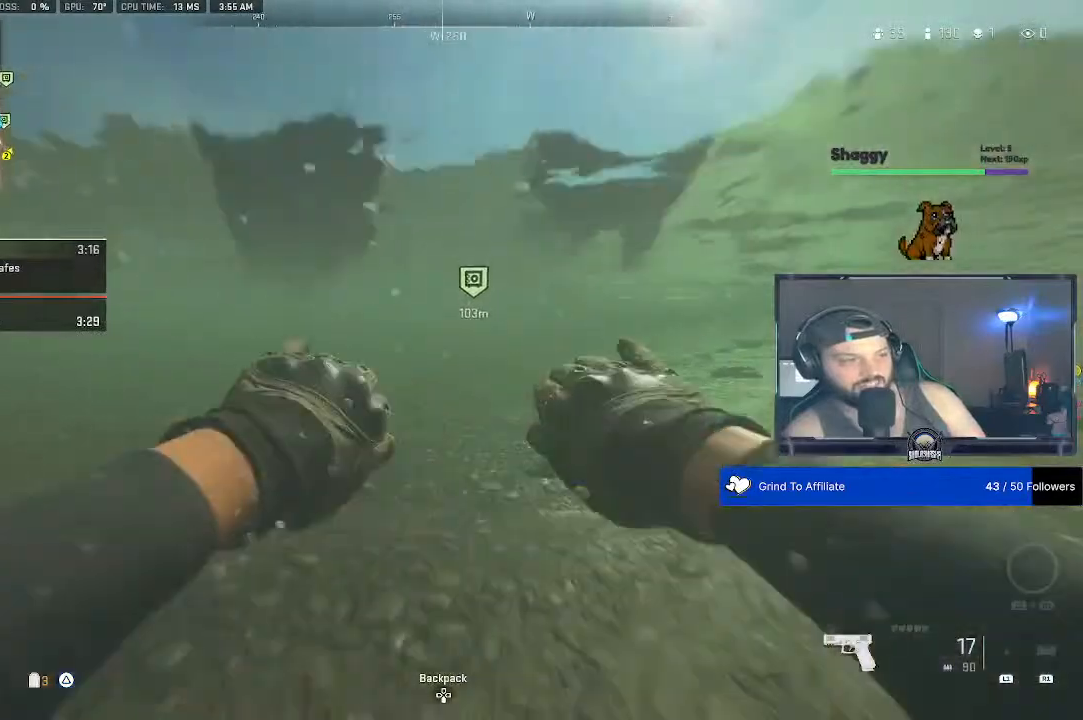
{"buttons": [], "left_stick": "center", "right_stick": "center", "events": []}
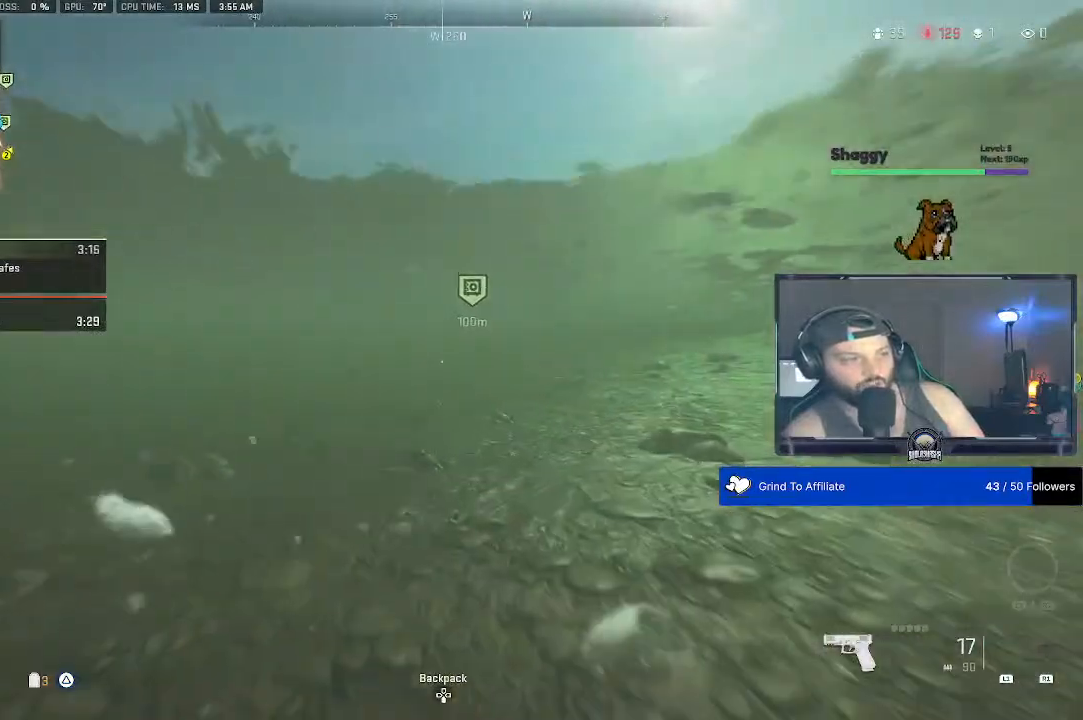
{"buttons": [], "left_stick": "center", "right_stick": "center", "events": []}
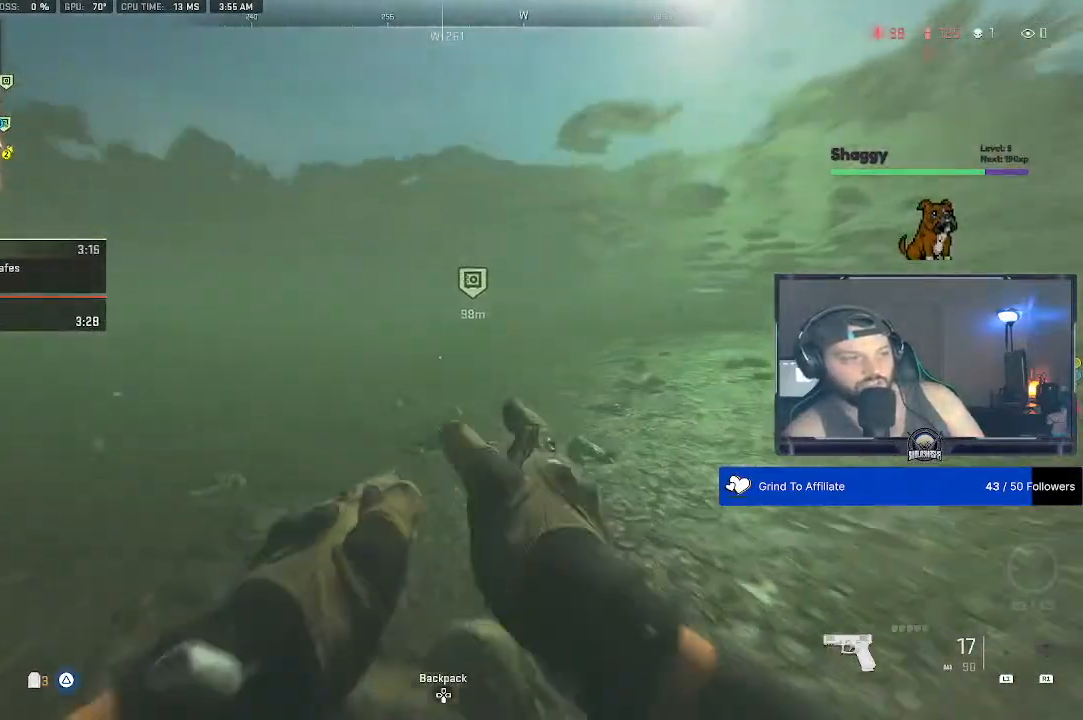
{"buttons": [], "left_stick": "center", "right_stick": "down", "events": [[433, "right_stick", "down"]]}
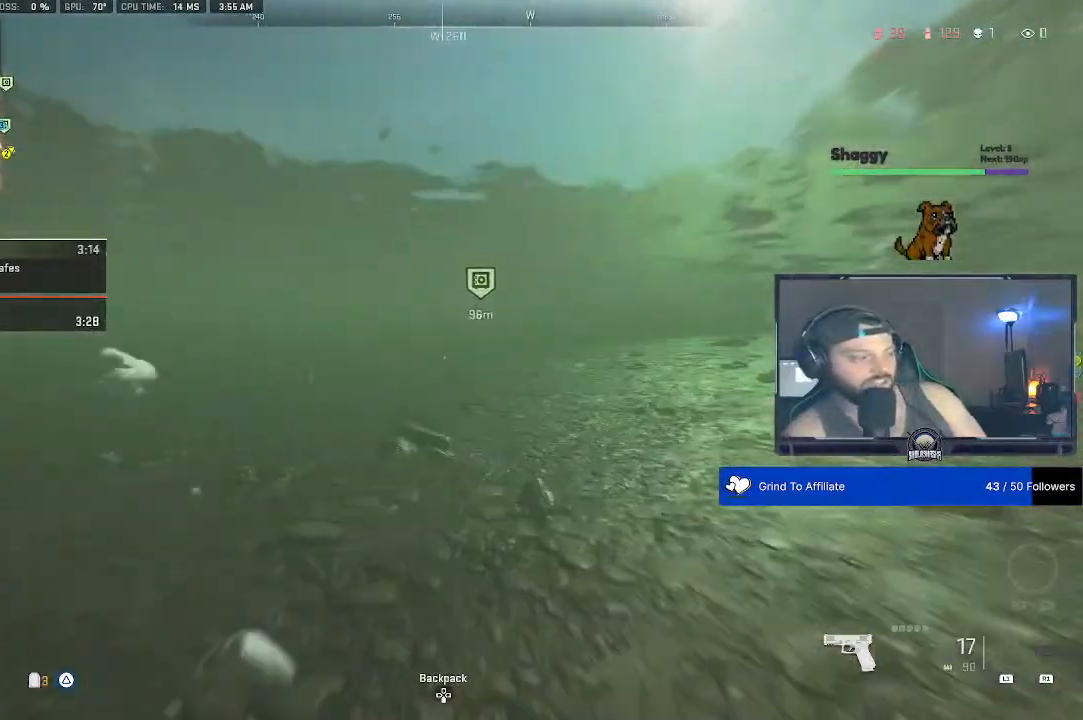
{"buttons": [], "left_stick": "center", "right_stick": "down", "events": []}
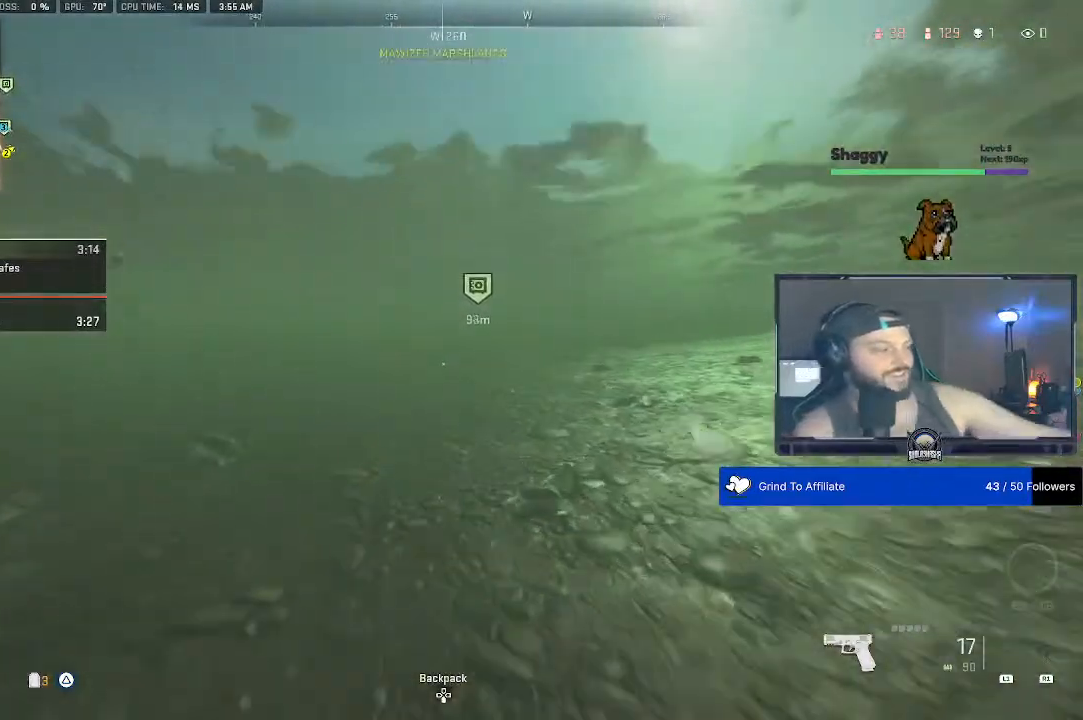
{"buttons": [], "left_stick": "center", "right_stick": "down", "events": []}
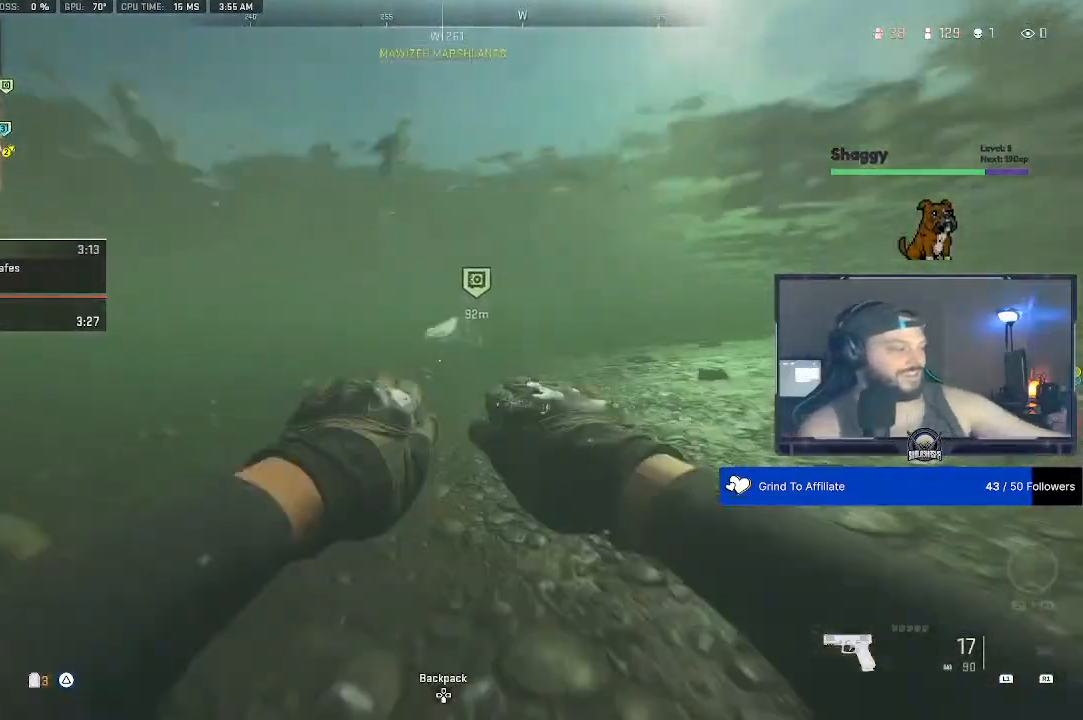
{"buttons": [], "left_stick": "center", "right_stick": "down", "events": []}
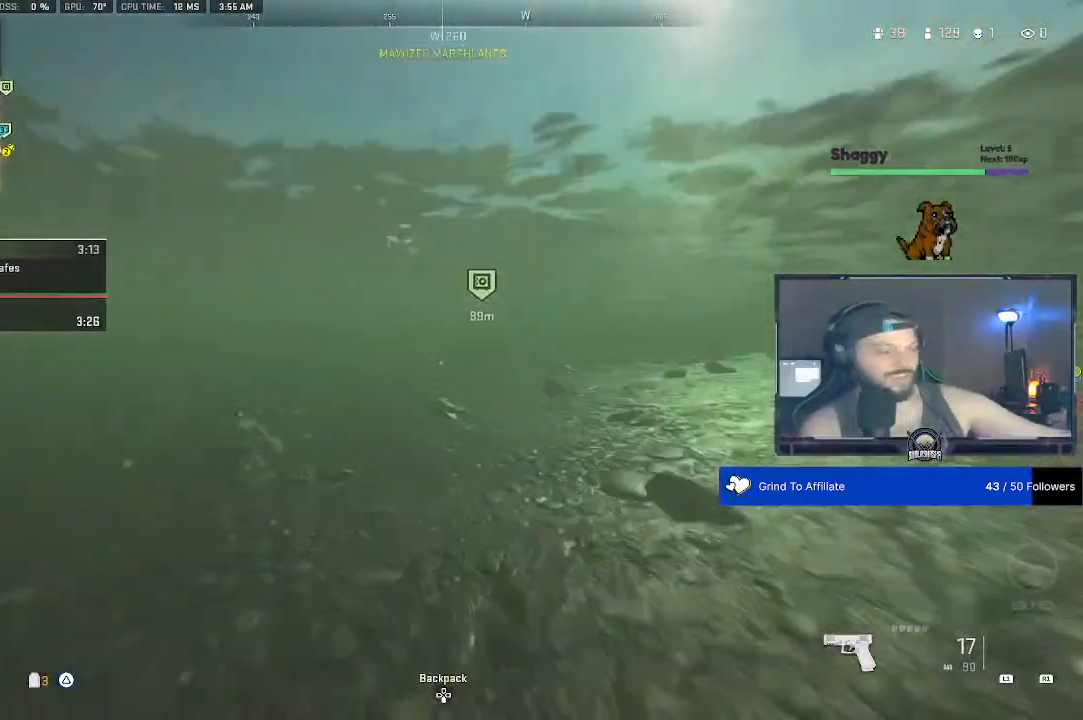
{"buttons": [], "left_stick": "center", "right_stick": "down", "events": []}
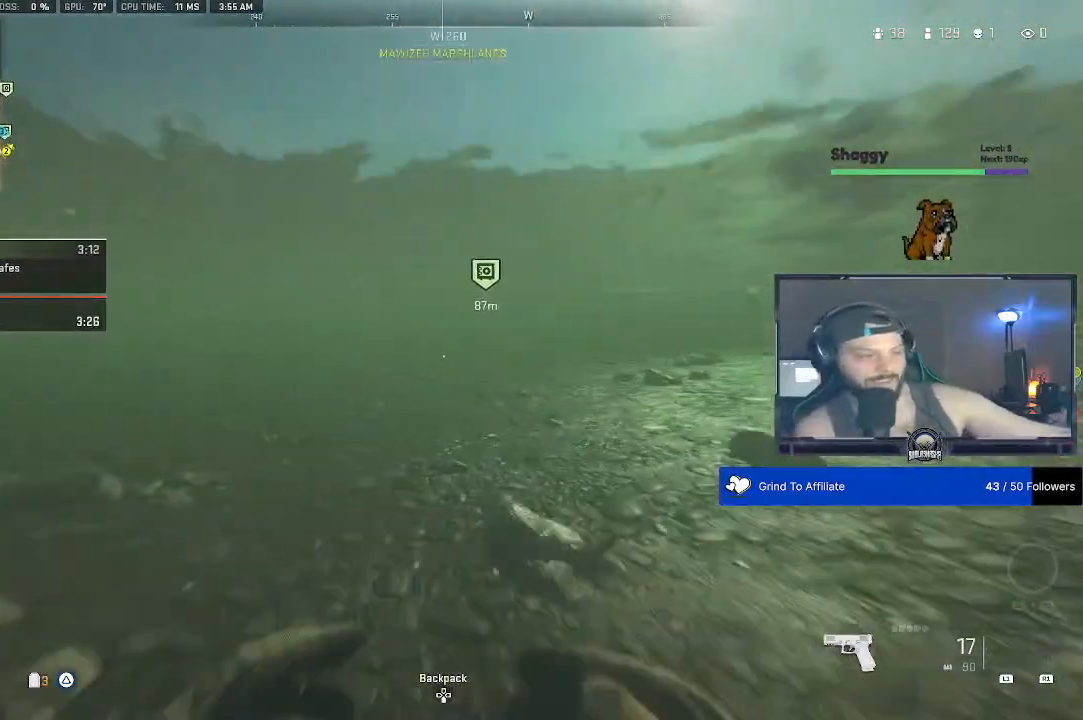
{"buttons": [], "left_stick": "center", "right_stick": "center", "events": [[367, "right_stick", "center"]]}
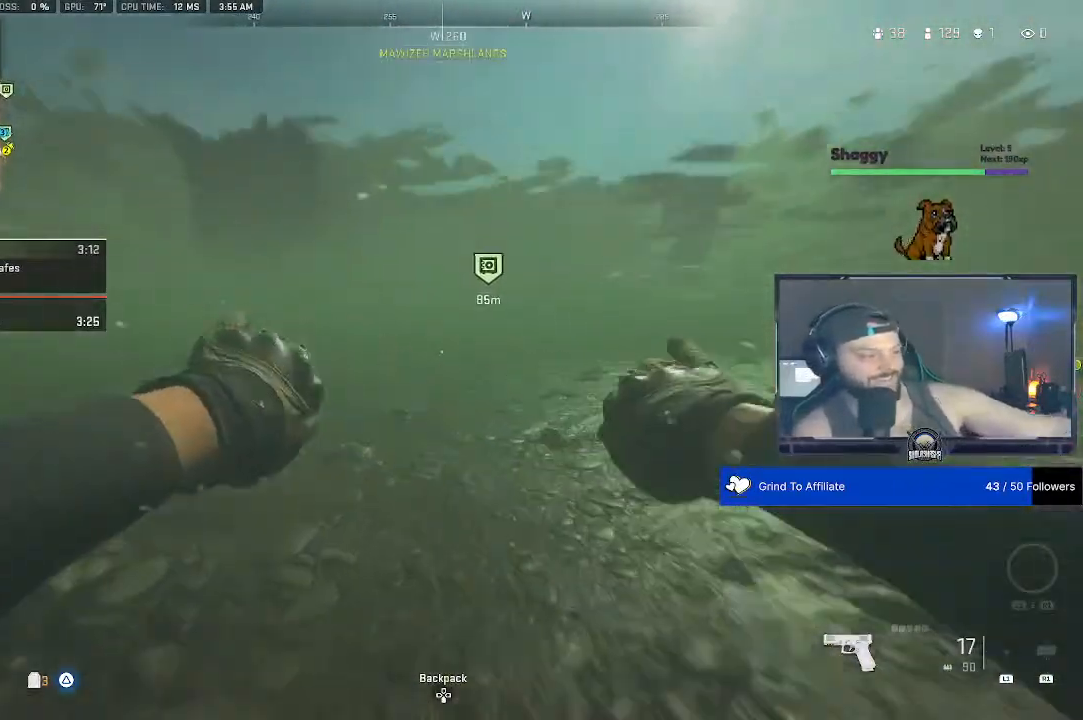
{"buttons": [], "left_stick": "center", "right_stick": "center", "events": []}